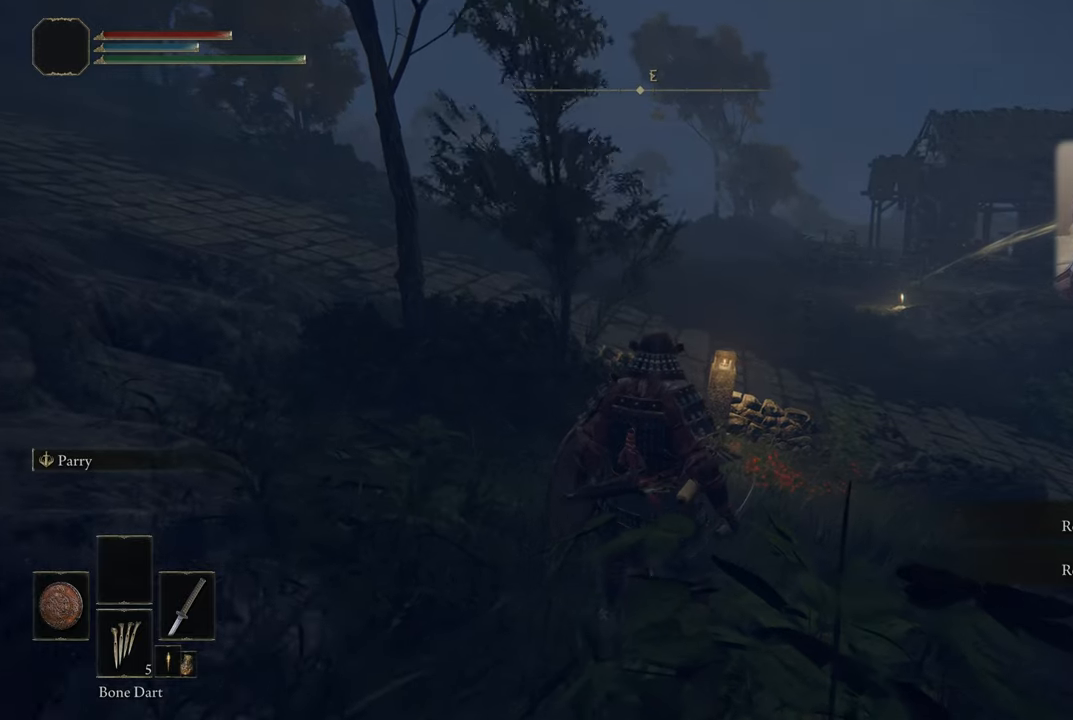
Gameplay with a controller (PlayStation layout); each line is a JSON object with the inputs held at the frame after it. "events" lists button and stick changes between this image and that frame as [ms after this image, input, new state], when the widget could be followed in between.
{"buttons": ["L3"], "left_stick": "center", "right_stick": "center", "events": []}
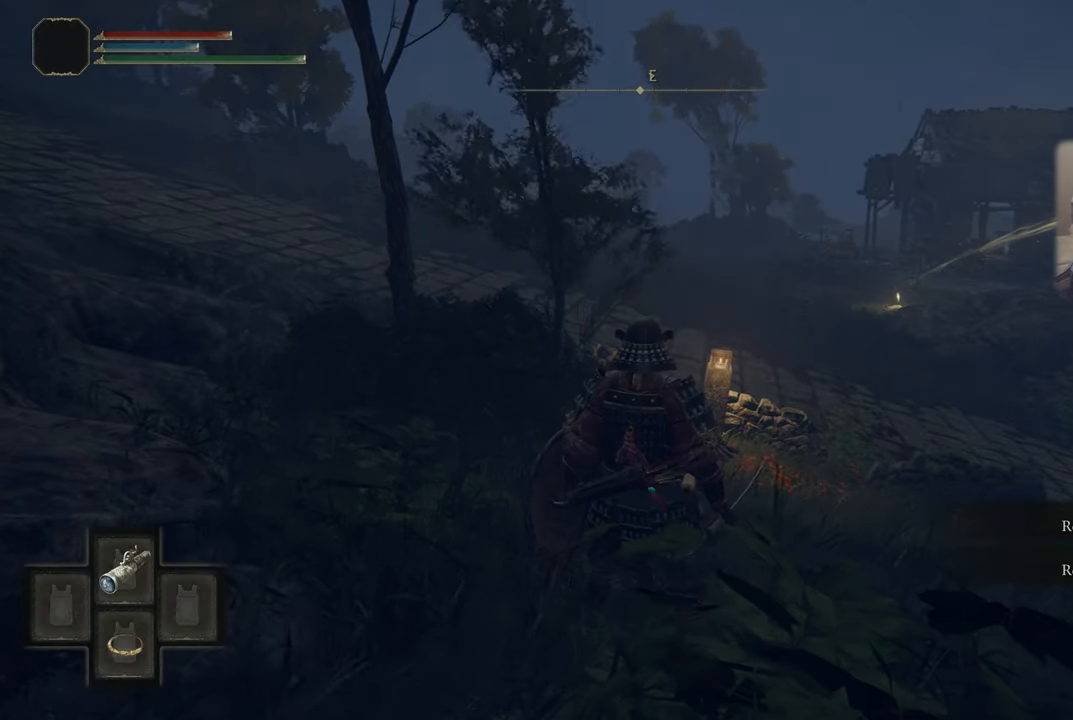
{"buttons": ["L3"], "left_stick": "center", "right_stick": "center", "events": []}
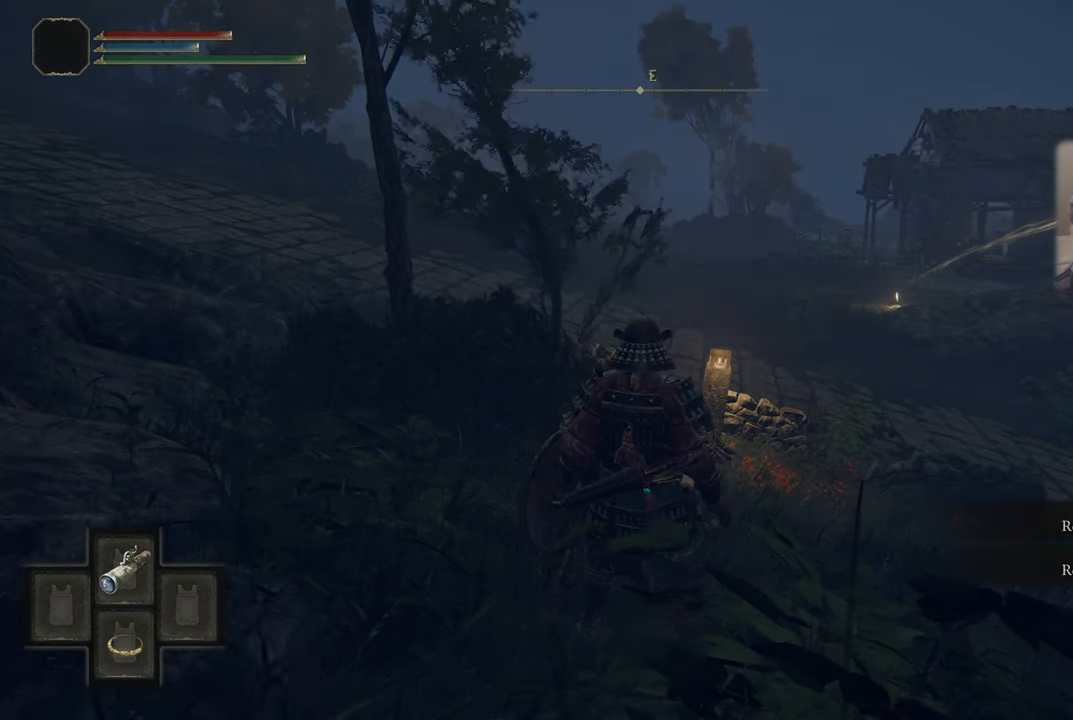
{"buttons": [], "left_stick": "center", "right_stick": "center", "events": [[67, "DPAD_DOWN", "down"], [184, "DPAD_DOWN", "up"], [367, "L3", "up"]]}
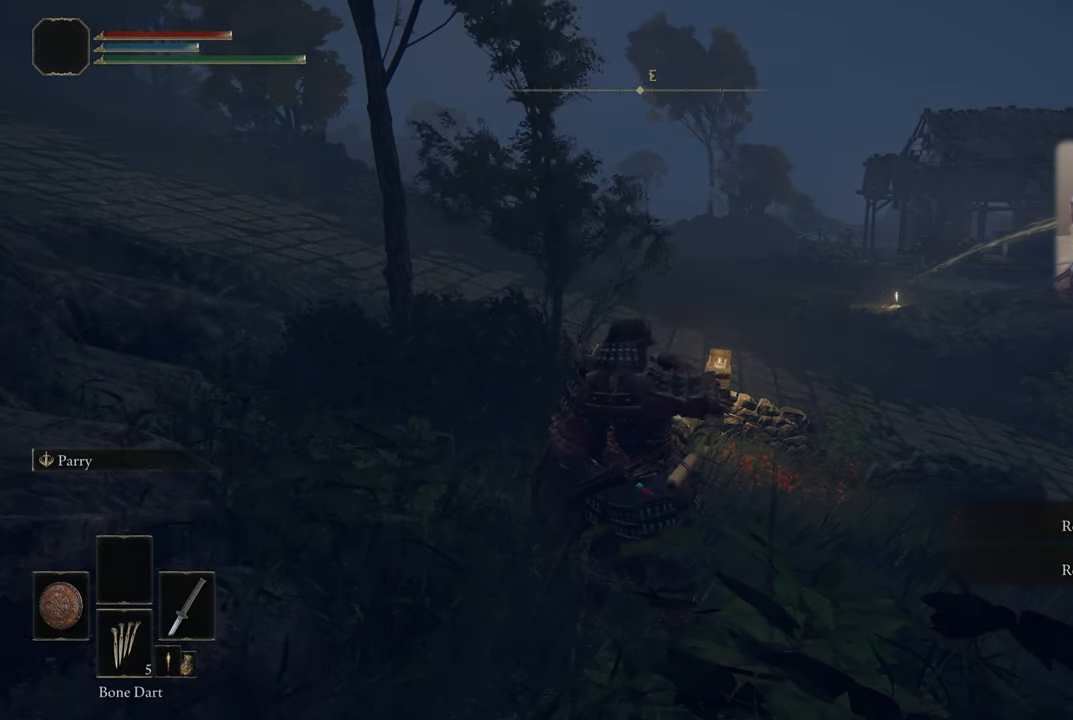
{"buttons": [], "left_stick": "center", "right_stick": "up-right", "events": [[384, "right_stick", "up-right"]]}
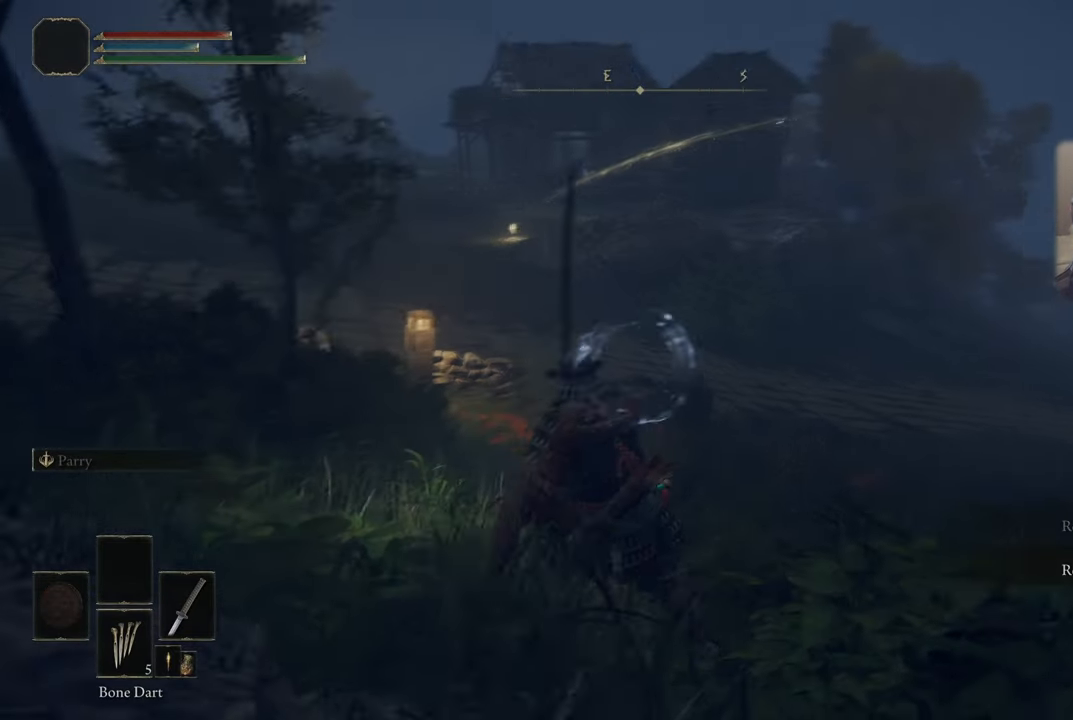
{"buttons": [], "left_stick": "center", "right_stick": "center", "events": [[134, "right_stick", "center"]]}
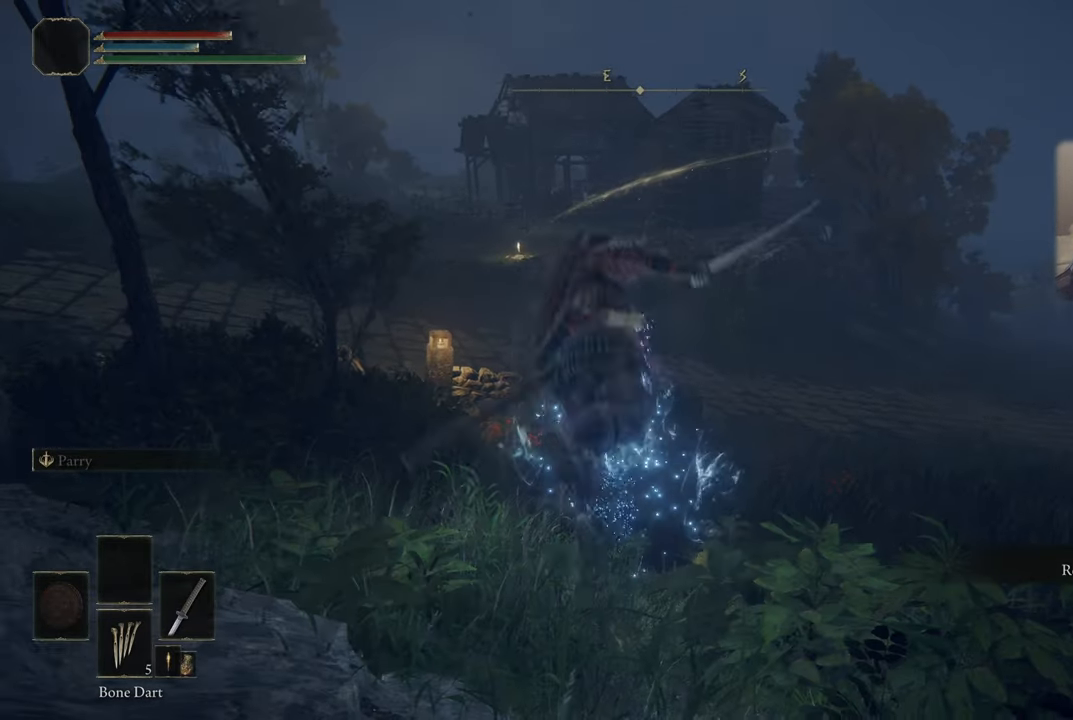
{"buttons": [], "left_stick": "up", "right_stick": "center", "events": [[100, "right_stick", "right"], [284, "left_stick", "up"], [284, "right_stick", "center"]]}
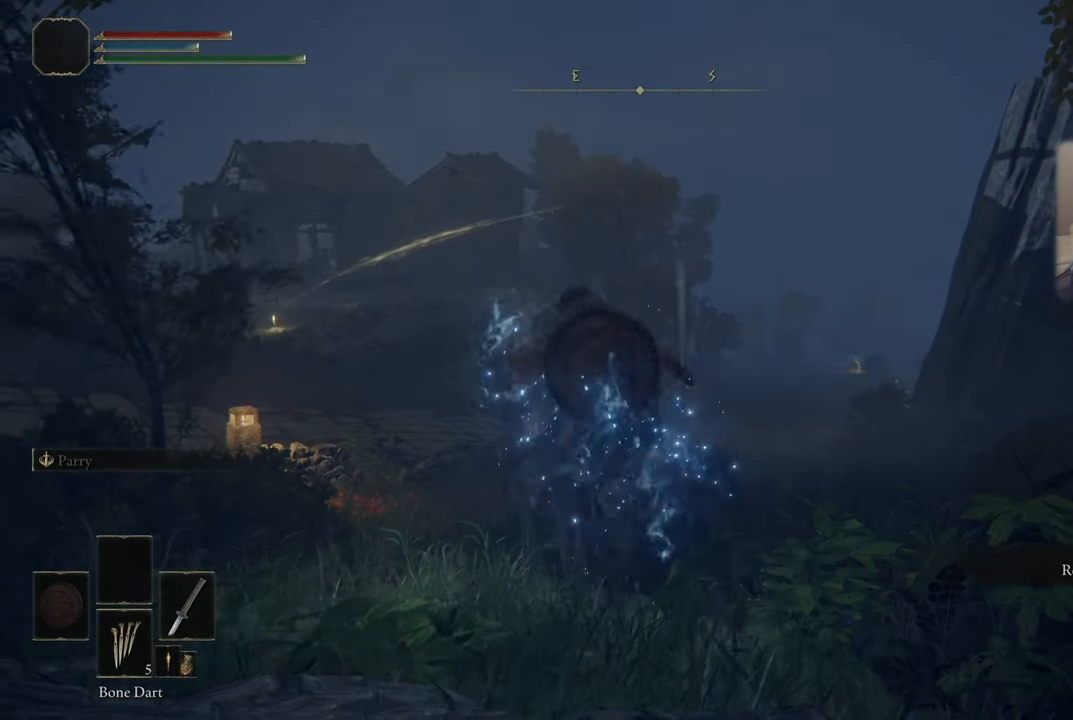
{"buttons": [], "left_stick": "up", "right_stick": "center", "events": []}
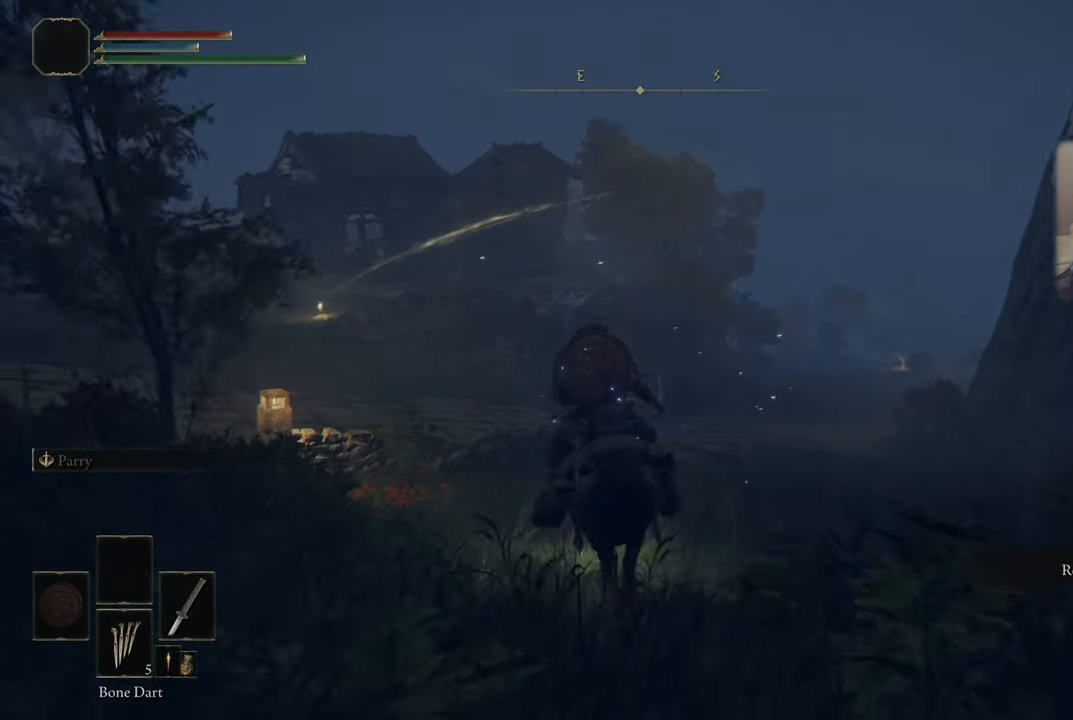
{"buttons": [], "left_stick": "up", "right_stick": "up-left", "events": [[117, "right_stick", "up-left"]]}
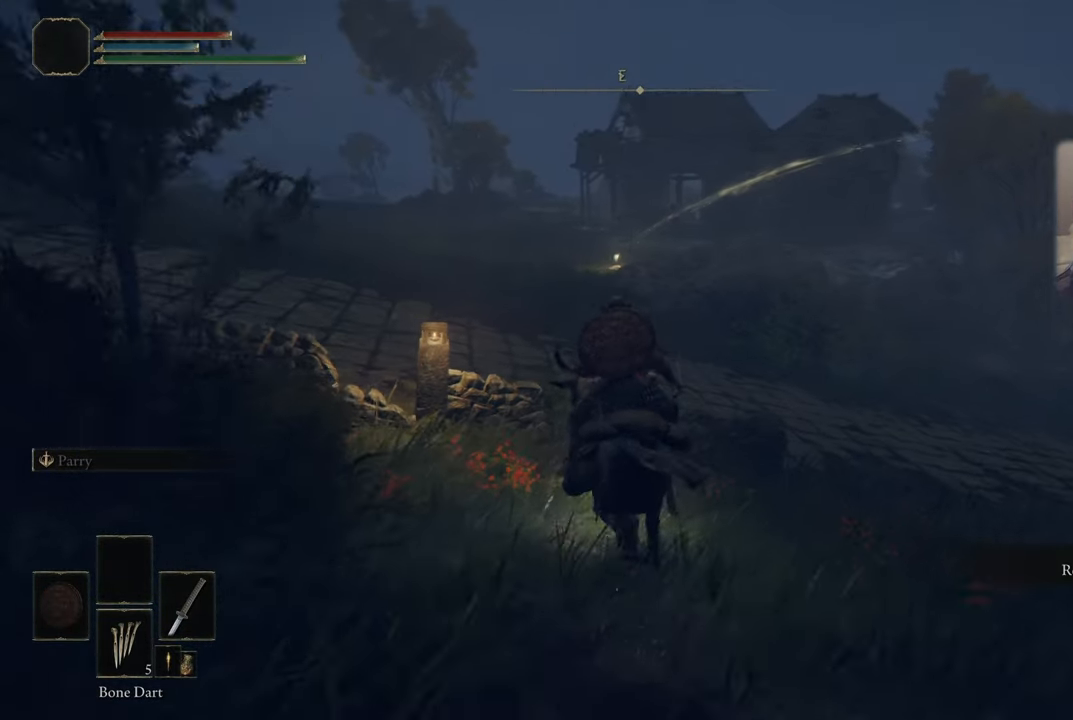
{"buttons": [], "left_stick": "up", "right_stick": "center", "events": [[184, "right_stick", "center"]]}
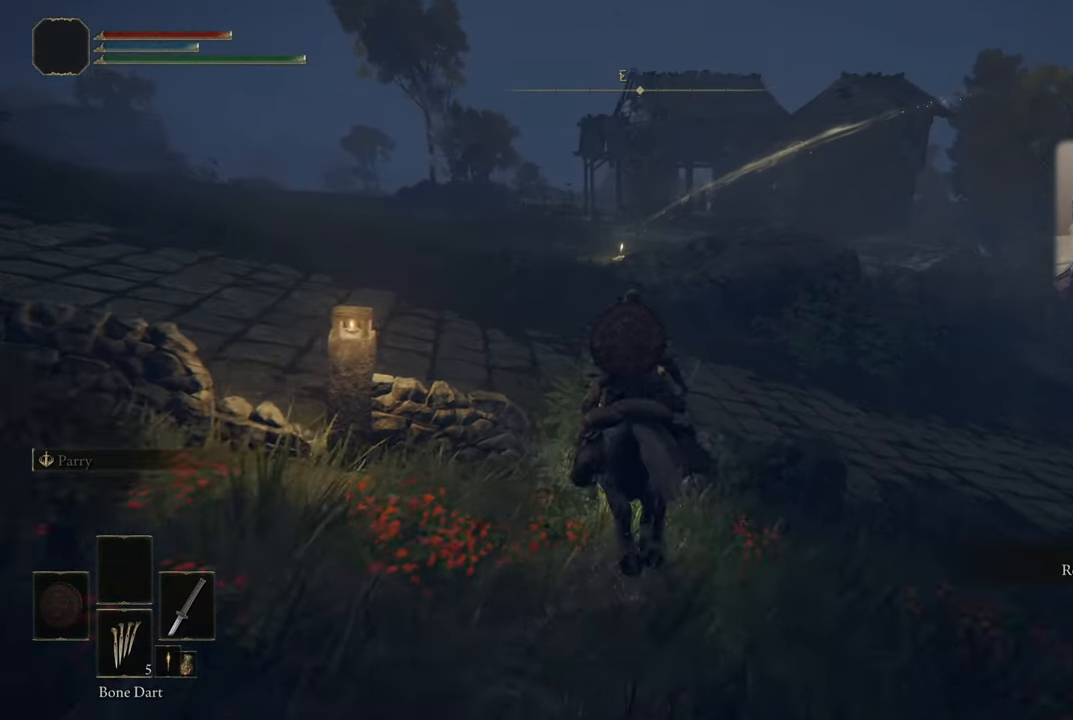
{"buttons": [], "left_stick": "up", "right_stick": "right", "events": [[483, "right_stick", "right"]]}
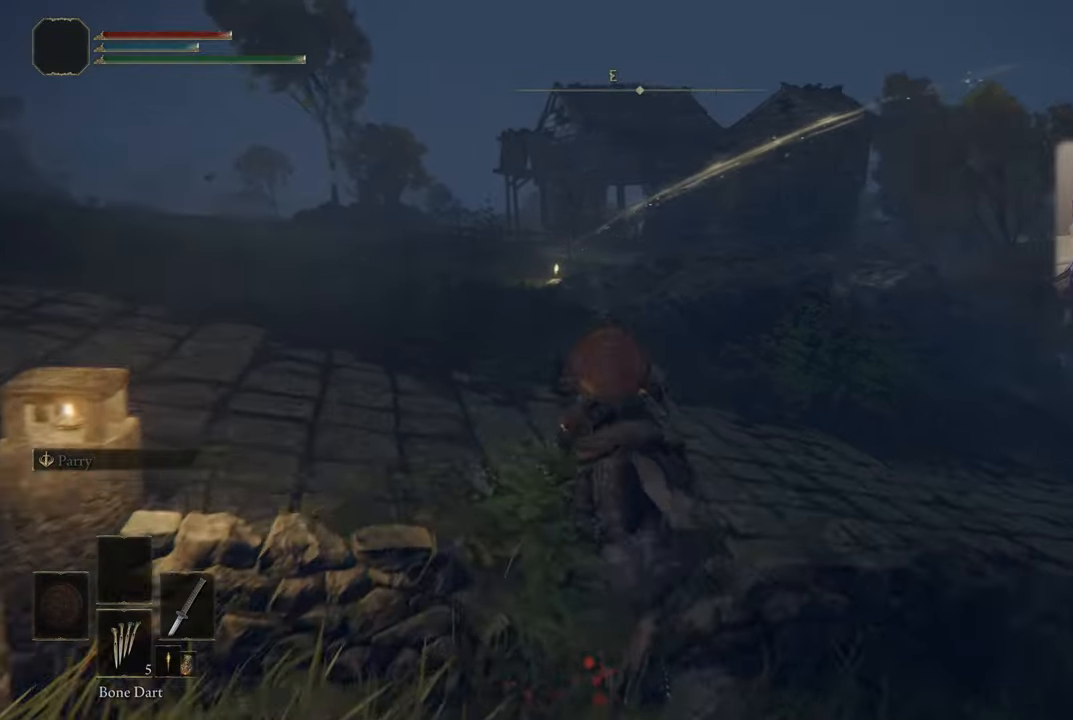
{"buttons": [], "left_stick": "up", "right_stick": "center", "events": [[483, "right_stick", "center"]]}
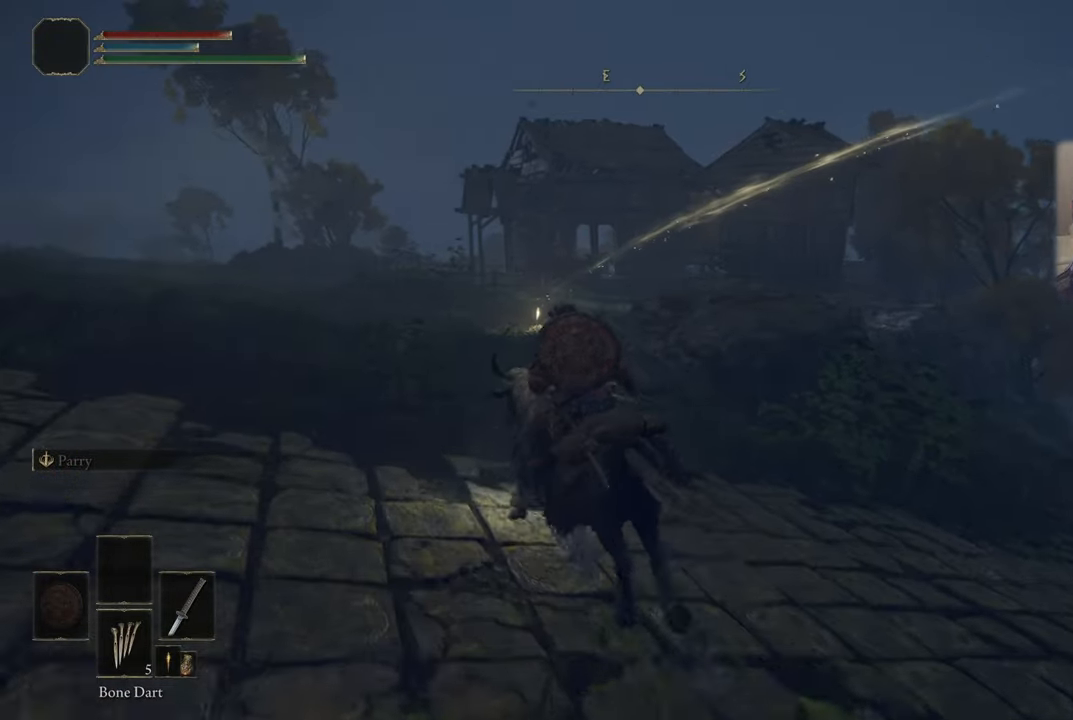
{"buttons": [], "left_stick": "up", "right_stick": "center", "events": []}
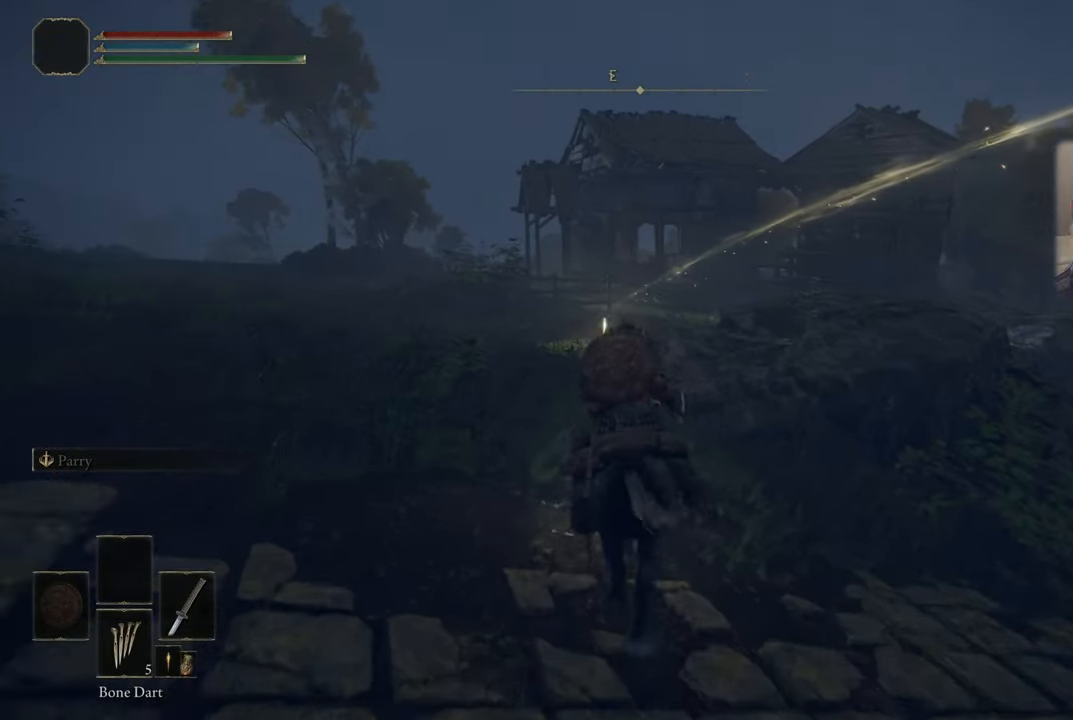
{"buttons": ["CROSS"], "left_stick": "up", "right_stick": "center", "events": [[466, "CROSS", "down"]]}
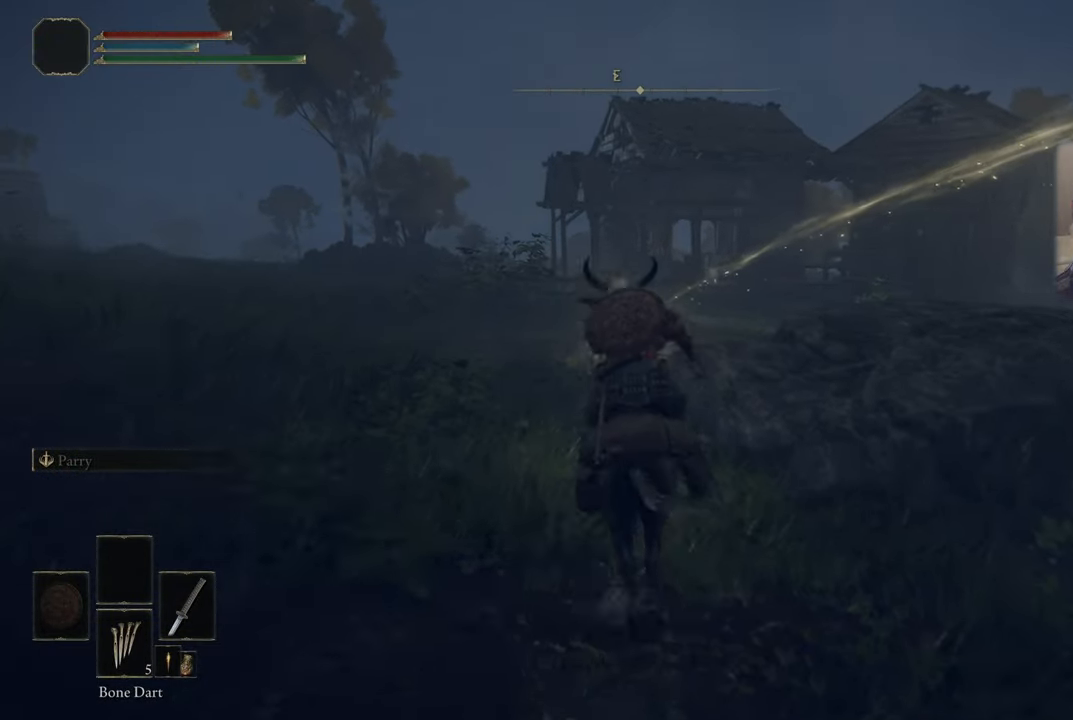
{"buttons": [], "left_stick": "up", "right_stick": "right", "events": [[50, "CROSS", "up"], [233, "right_stick", "right"]]}
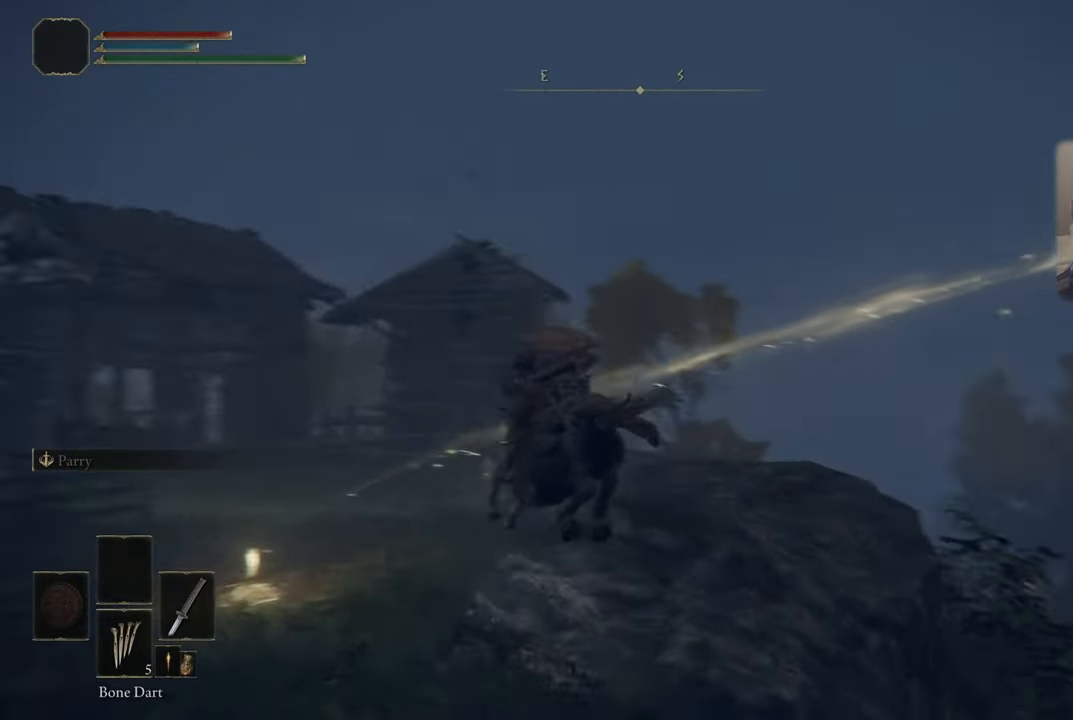
{"buttons": [], "left_stick": "up", "right_stick": "center", "events": [[483, "right_stick", "center"]]}
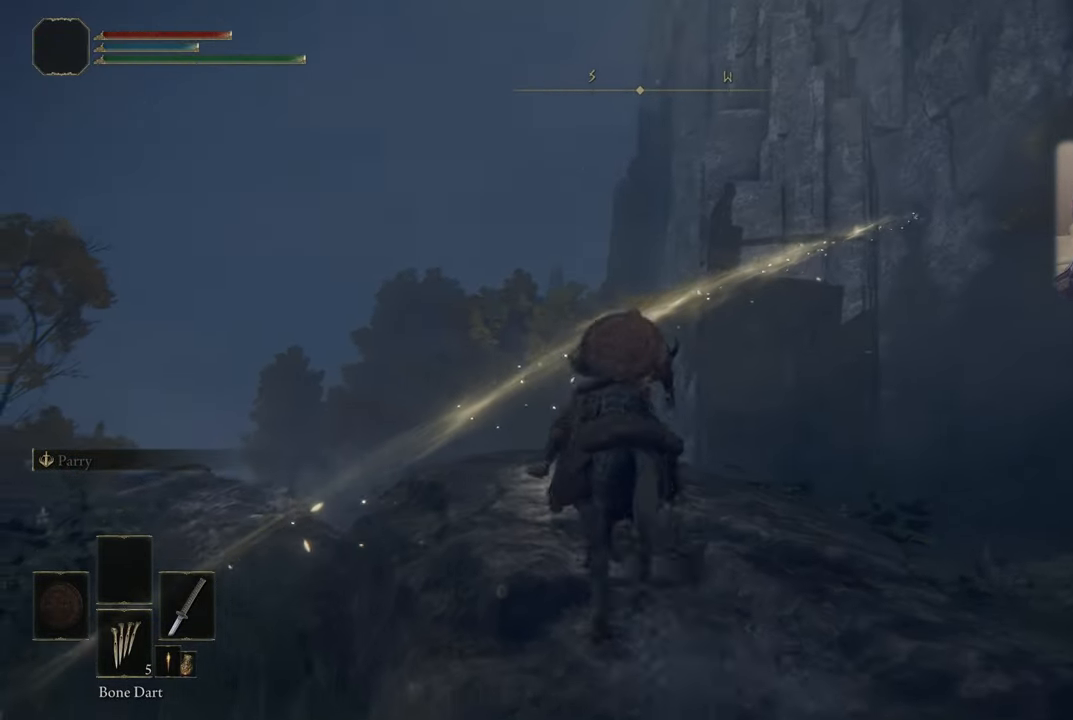
{"buttons": [], "left_stick": "center", "right_stick": "center", "events": [[33, "left_stick", "center"], [150, "right_stick", "right"], [450, "right_stick", "center"]]}
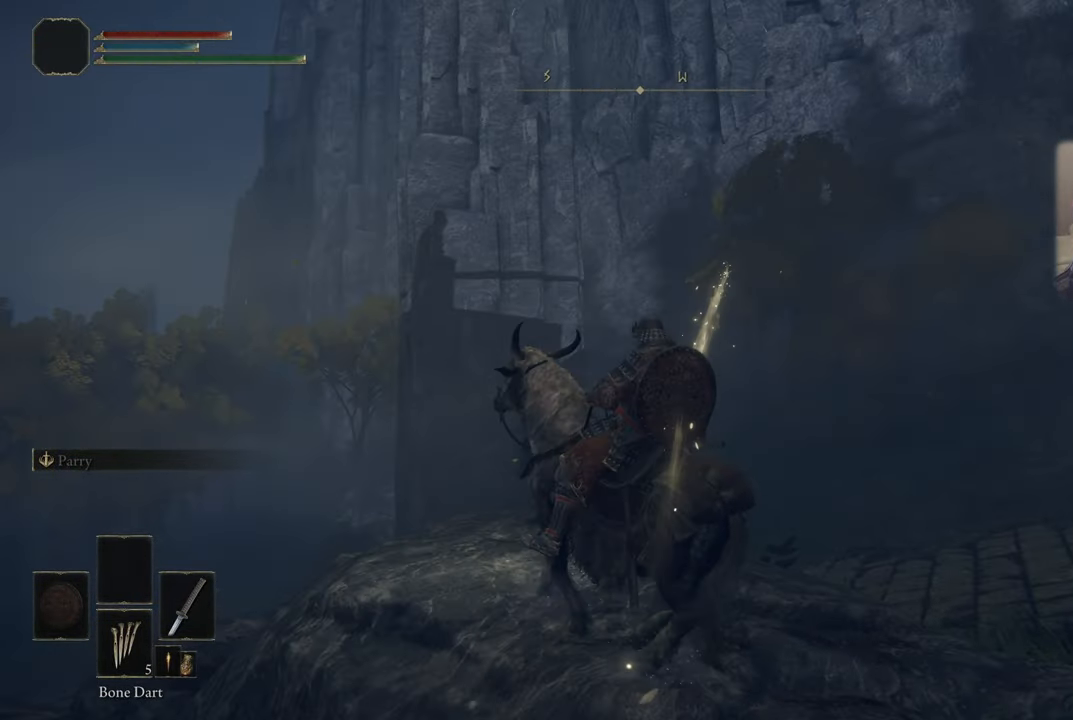
{"buttons": [], "left_stick": "center", "right_stick": "center", "events": [[300, "right_stick", "right"], [483, "right_stick", "center"]]}
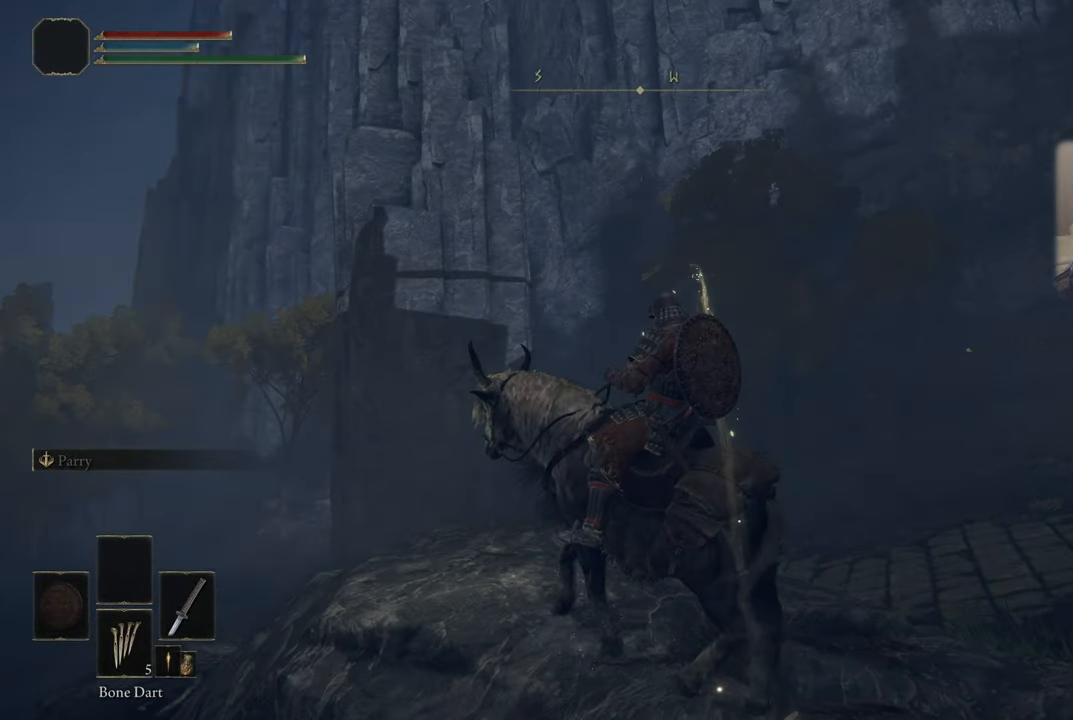
{"buttons": [], "left_stick": "center", "right_stick": "down", "events": [[216, "right_stick", "down"]]}
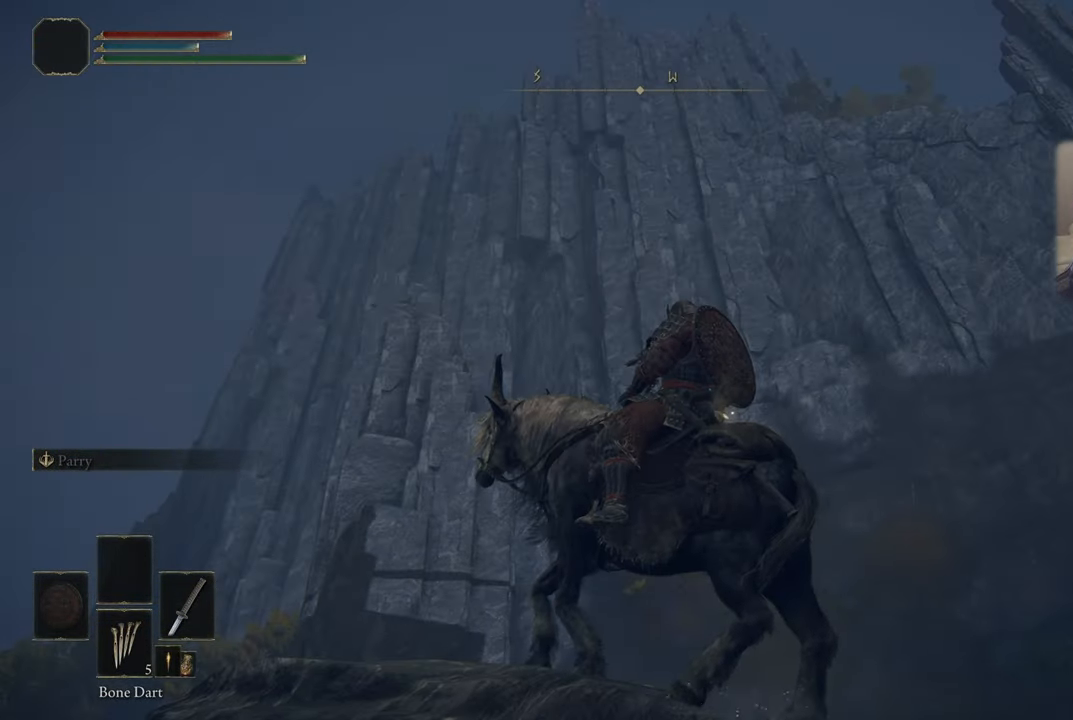
{"buttons": [], "left_stick": "center", "right_stick": "center", "events": [[33, "right_stick", "center"], [200, "right_stick", "down"], [333, "right_stick", "center"]]}
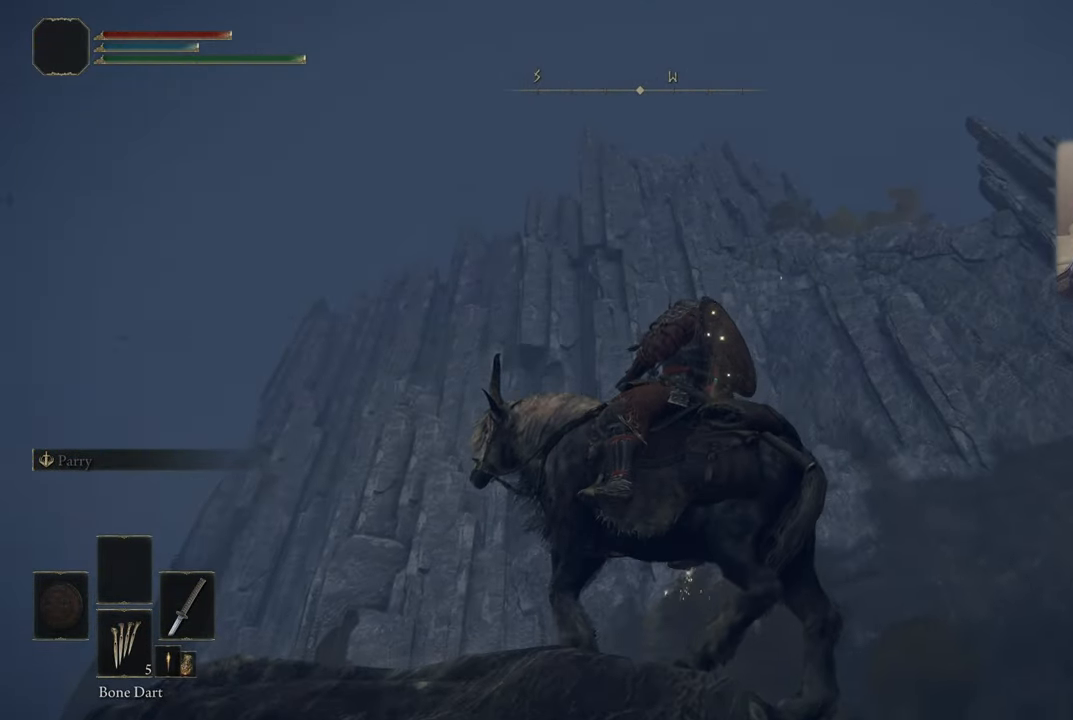
{"buttons": [], "left_stick": "center", "right_stick": "up", "events": [[116, "right_stick", "up"]]}
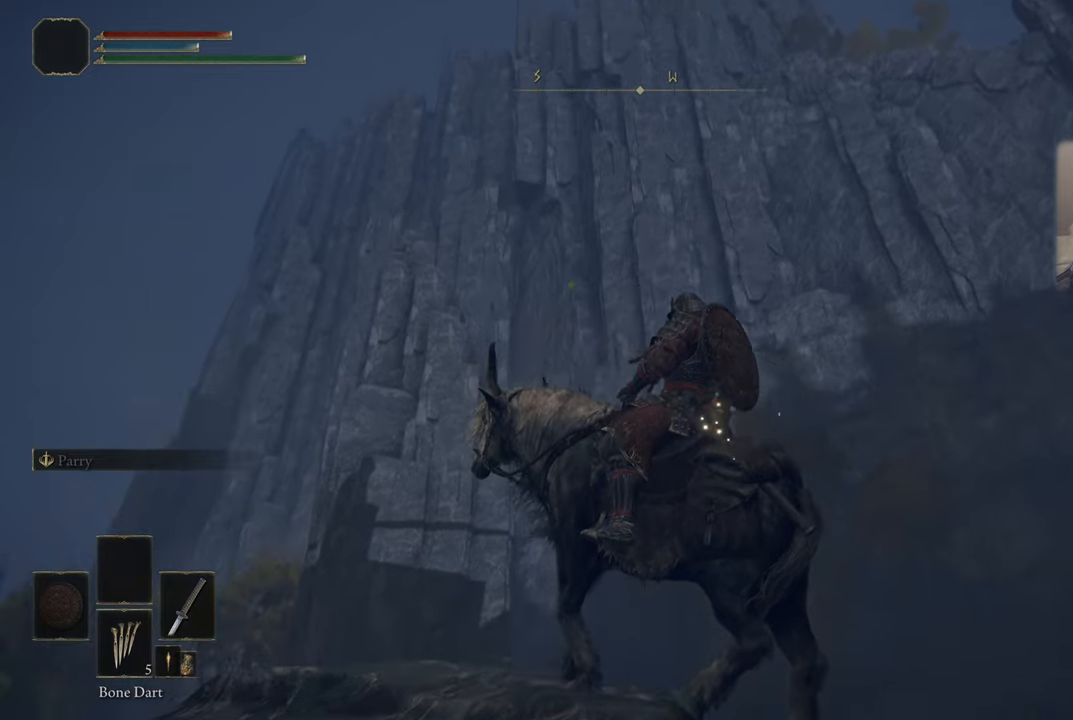
{"buttons": [], "left_stick": "center", "right_stick": "up", "events": []}
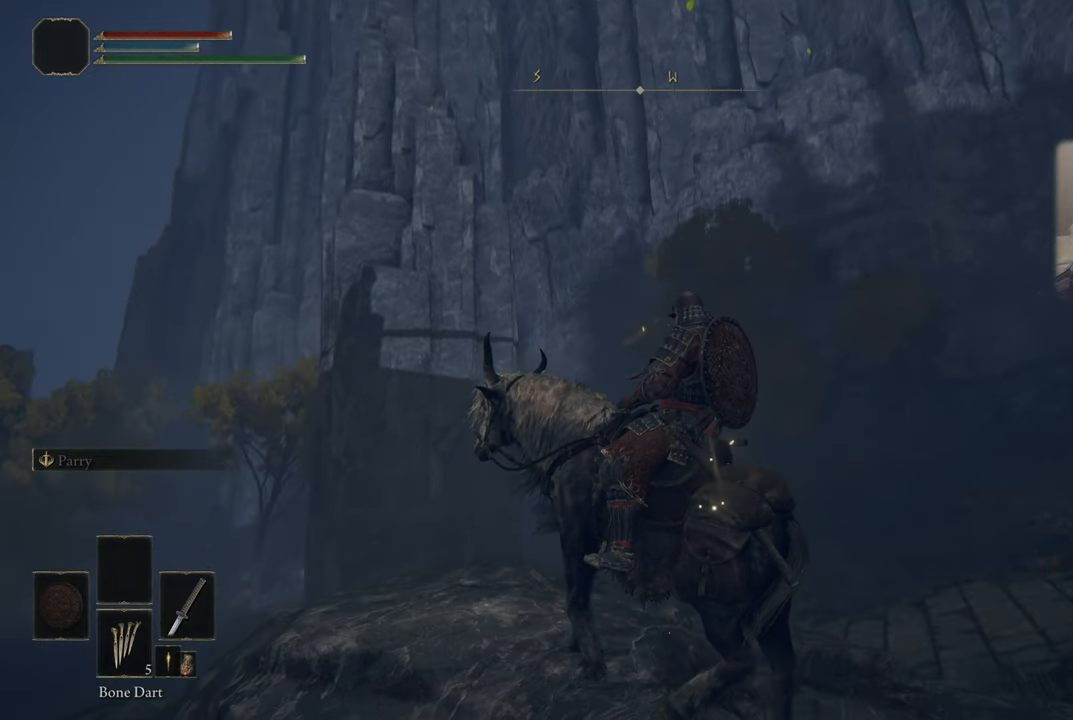
{"buttons": [], "left_stick": "center", "right_stick": "center", "events": [[133, "left_stick", "up"], [217, "right_stick", "center"], [300, "left_stick", "center"]]}
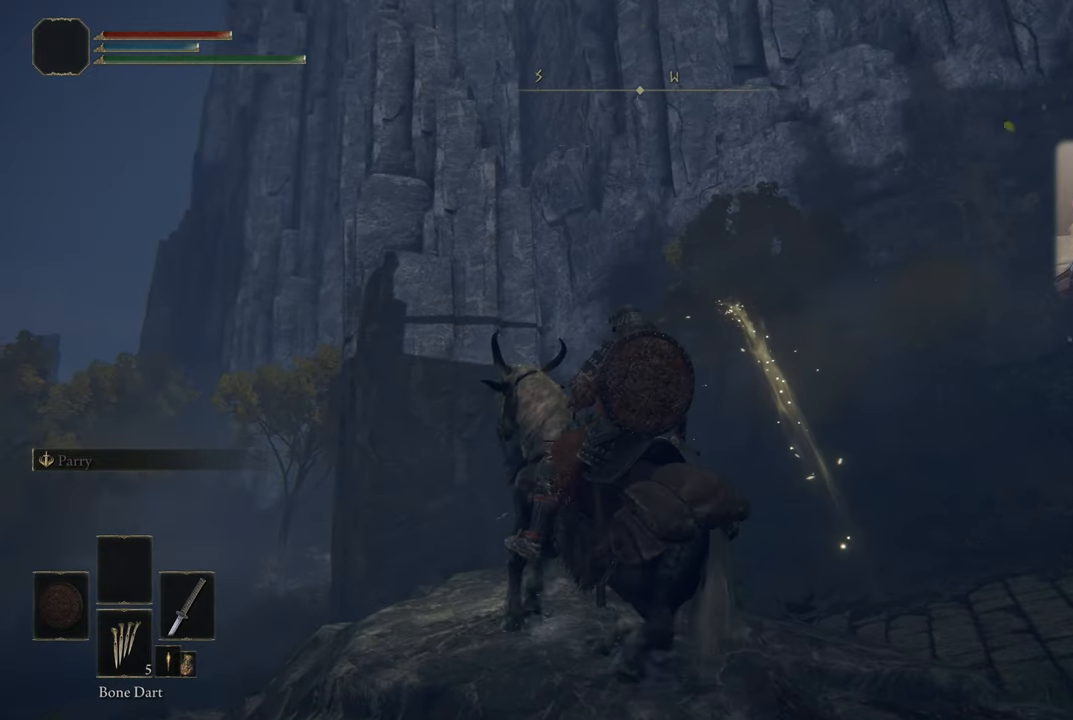
{"buttons": [], "left_stick": "center", "right_stick": "center", "events": [[167, "right_stick", "up-left"], [200, "left_stick", "up"], [317, "right_stick", "center"], [350, "left_stick", "center"]]}
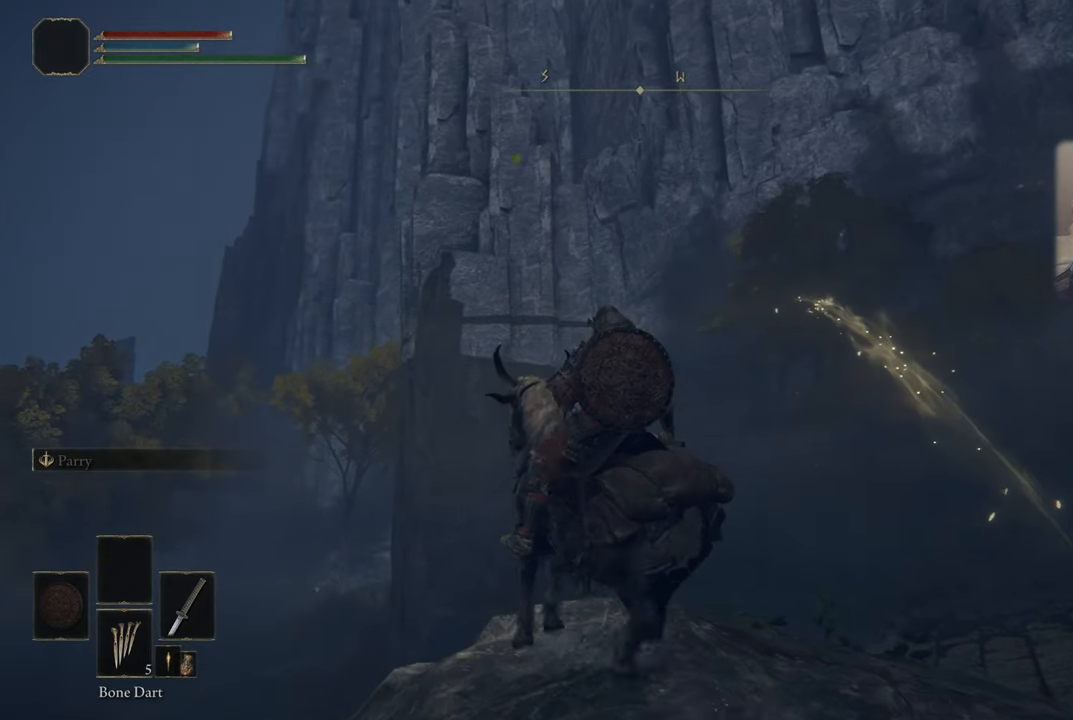
{"buttons": [], "left_stick": "center", "right_stick": "center", "events": []}
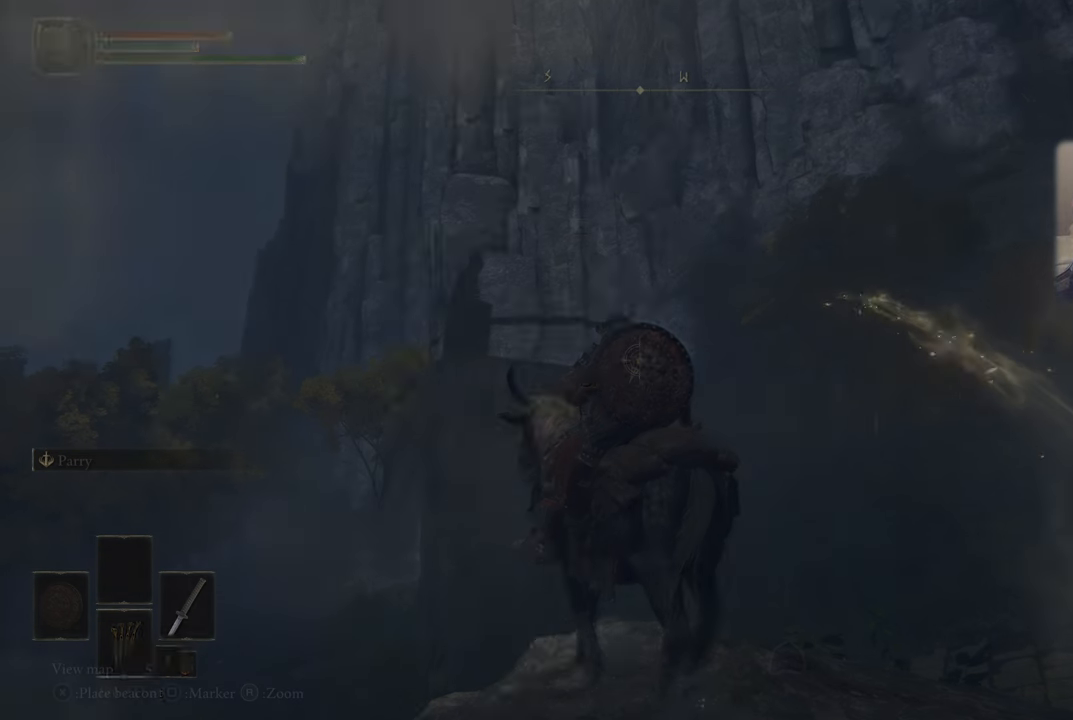
{"buttons": [], "left_stick": "center", "right_stick": "center", "events": [[67, "TOUCHPAD", "down"], [133, "TOUCHPAD", "up"]]}
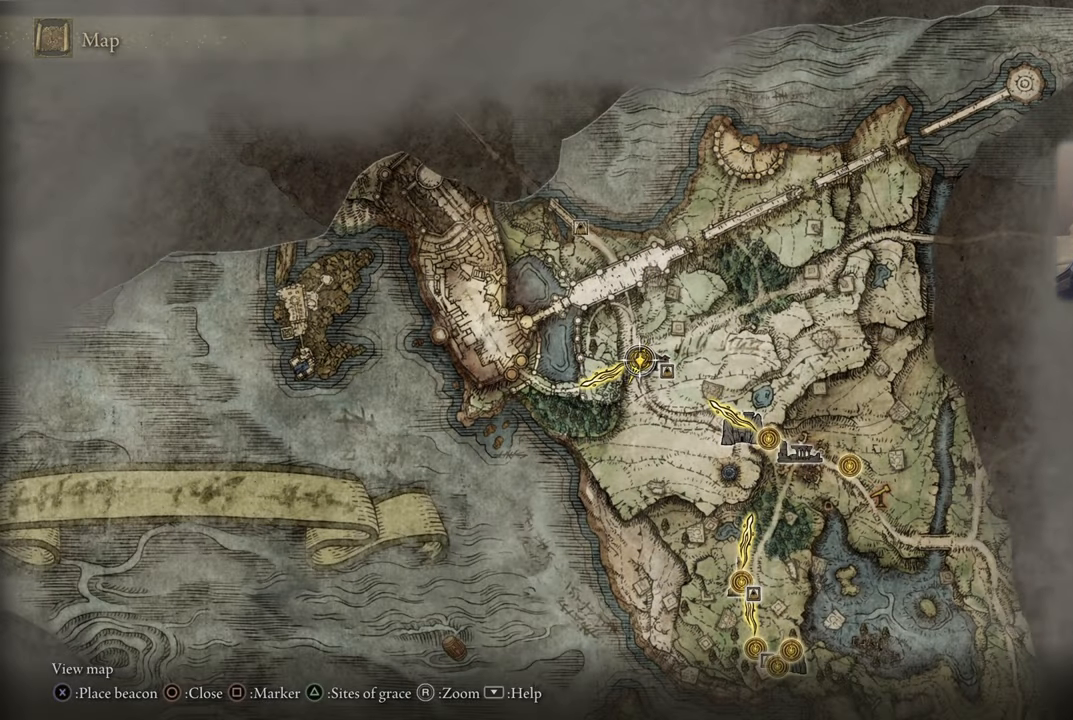
{"buttons": [], "left_stick": "center", "right_stick": "center", "events": []}
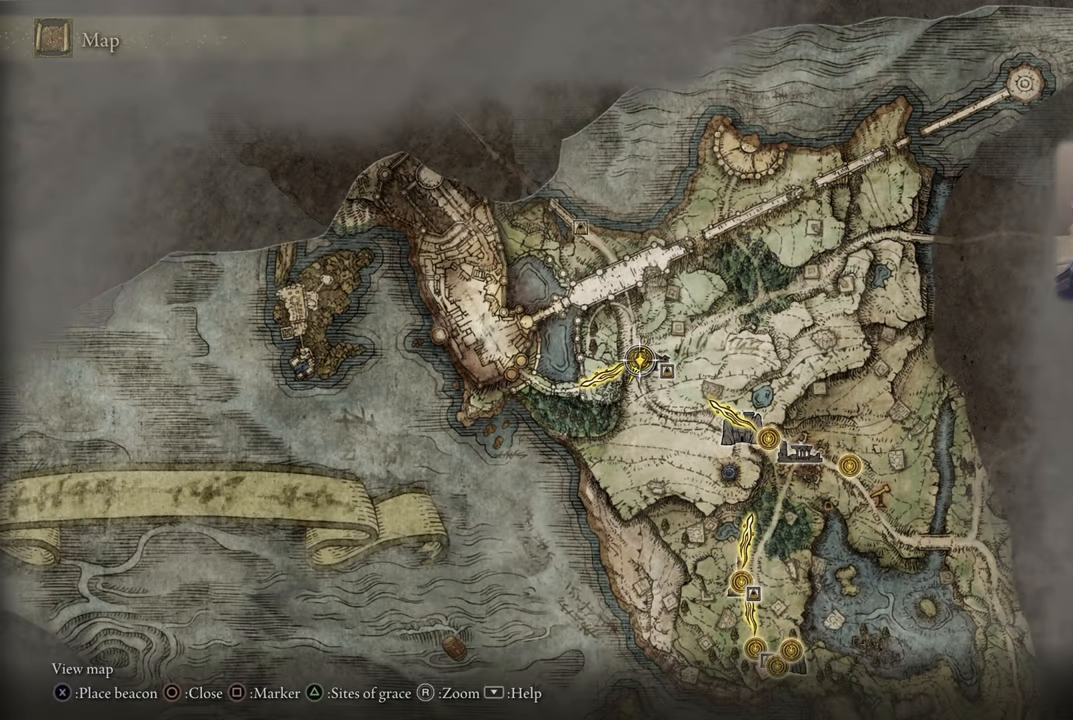
{"buttons": [], "left_stick": "down-left", "right_stick": "center", "events": [[17, "left_stick", "down-left"]]}
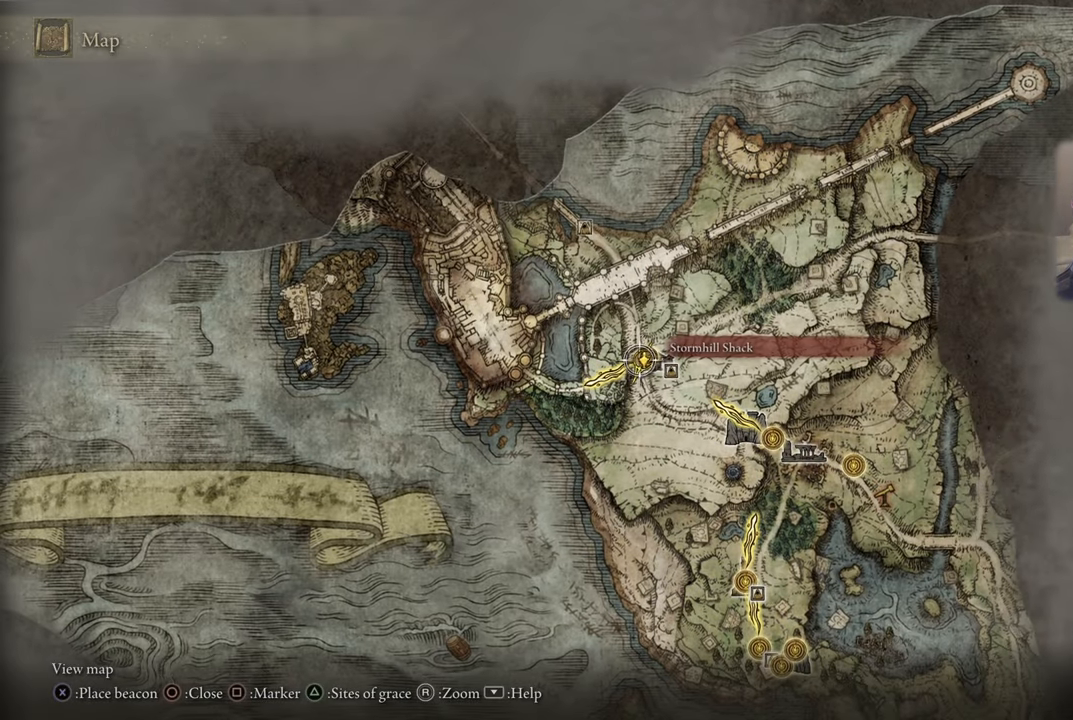
{"buttons": [], "left_stick": "down-left", "right_stick": "center", "events": []}
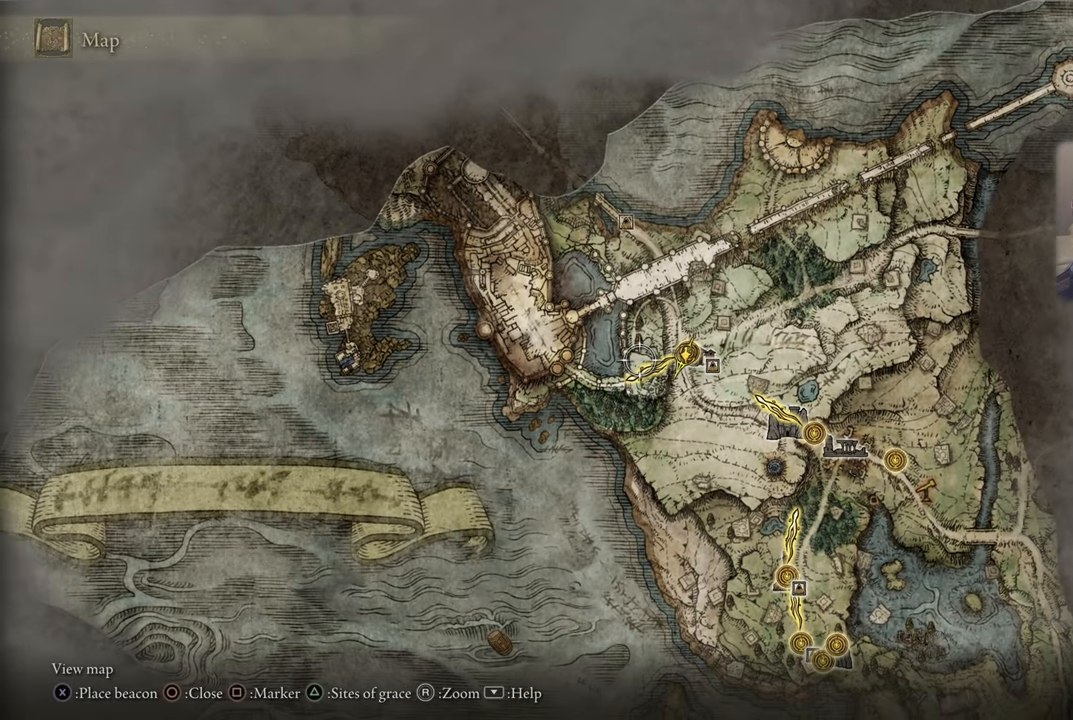
{"buttons": [], "left_stick": "center", "right_stick": "center", "events": [[367, "left_stick", "center"]]}
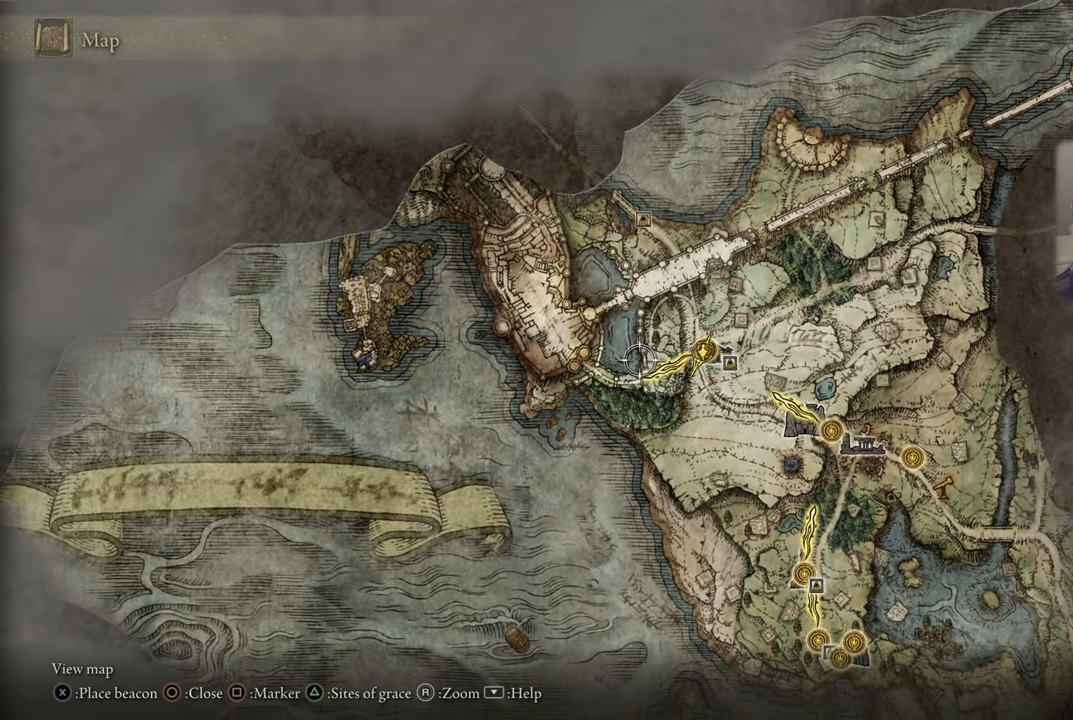
{"buttons": [], "left_stick": "up-right", "right_stick": "center", "events": [[150, "left_stick", "right"], [283, "left_stick", "up-right"]]}